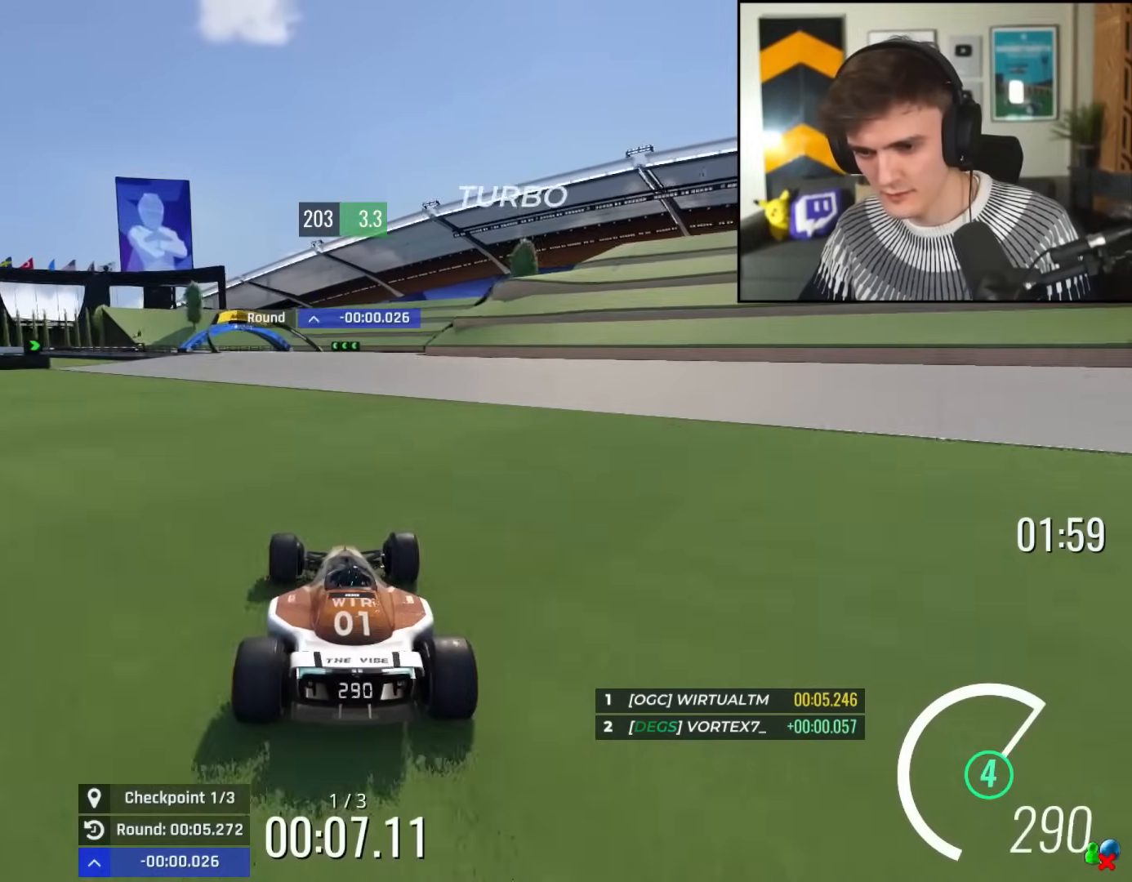
Gameplay with keyboard; each line is a JSON object with the keys held at the frame after it. "events" lists presses ("down") and releases ("up") of "brake", "down", "left", "right" and "up" between this image and that frame as [ms after this image, input, new state], when the widget could be followed in between. No other keys are recorded. Mouse input is not recorded. Key names are as the overlay labels them; some are game actions (e.g. jump) rather than physical keys.
{"keys": ["up"], "events": [[117, "right", "up"], [167, "left", "down"], [434, "left", "up"]]}
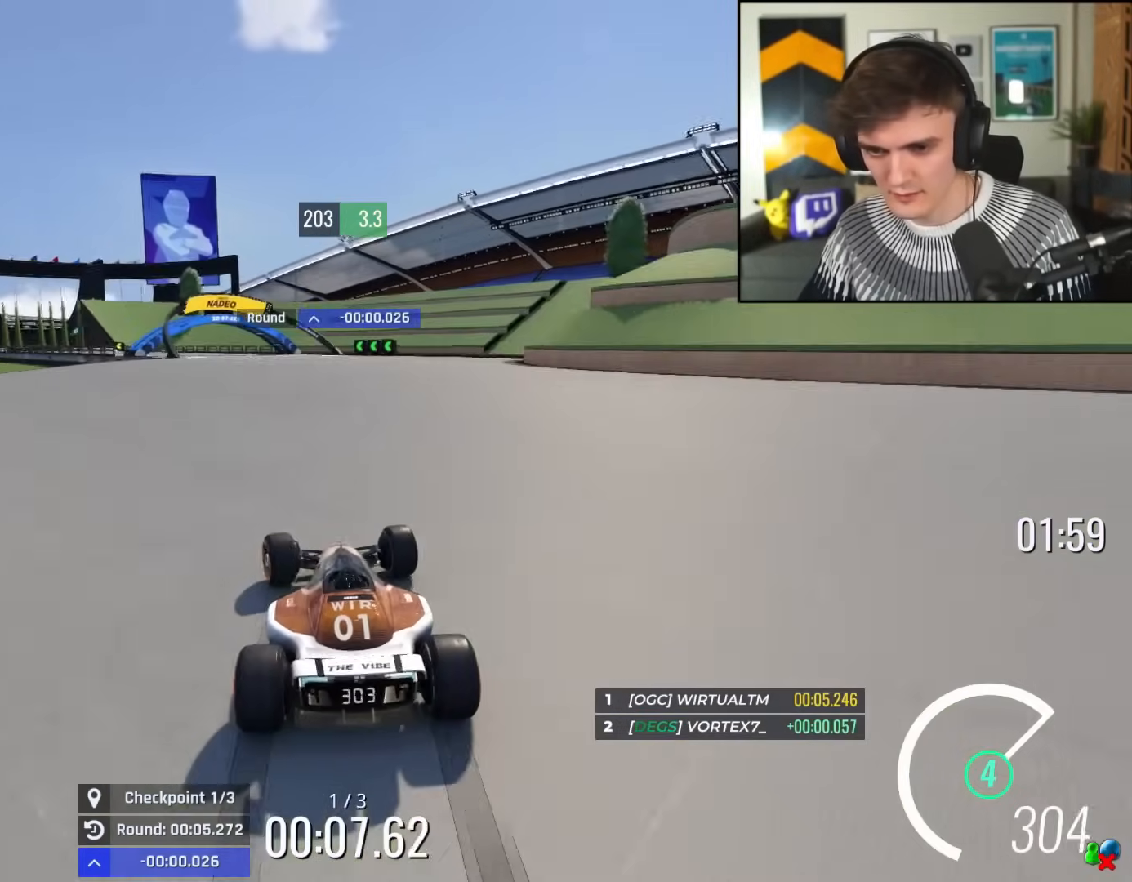
{"keys": ["up"], "events": [[116, "left", "down"], [216, "left", "up"]]}
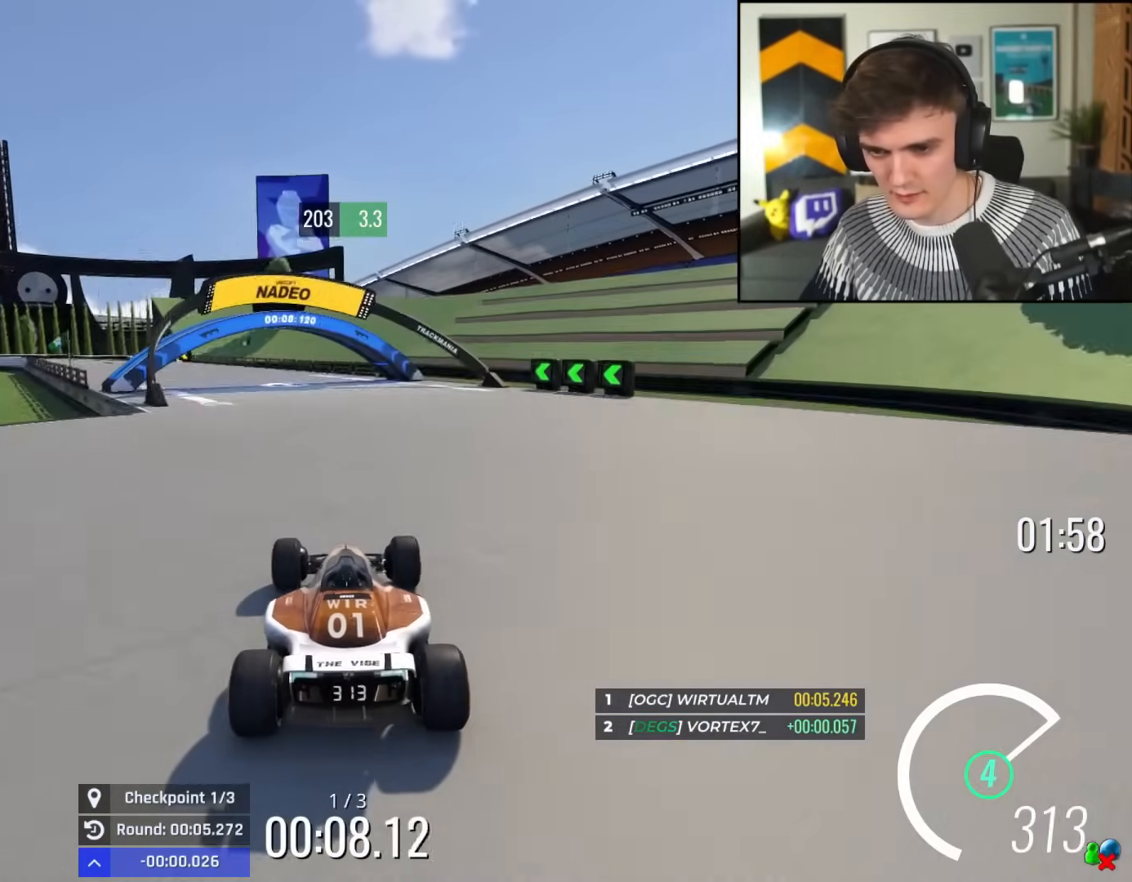
{"keys": ["up"], "events": [[50, "left", "down"], [184, "left", "up"], [284, "left", "down"], [417, "left", "up"]]}
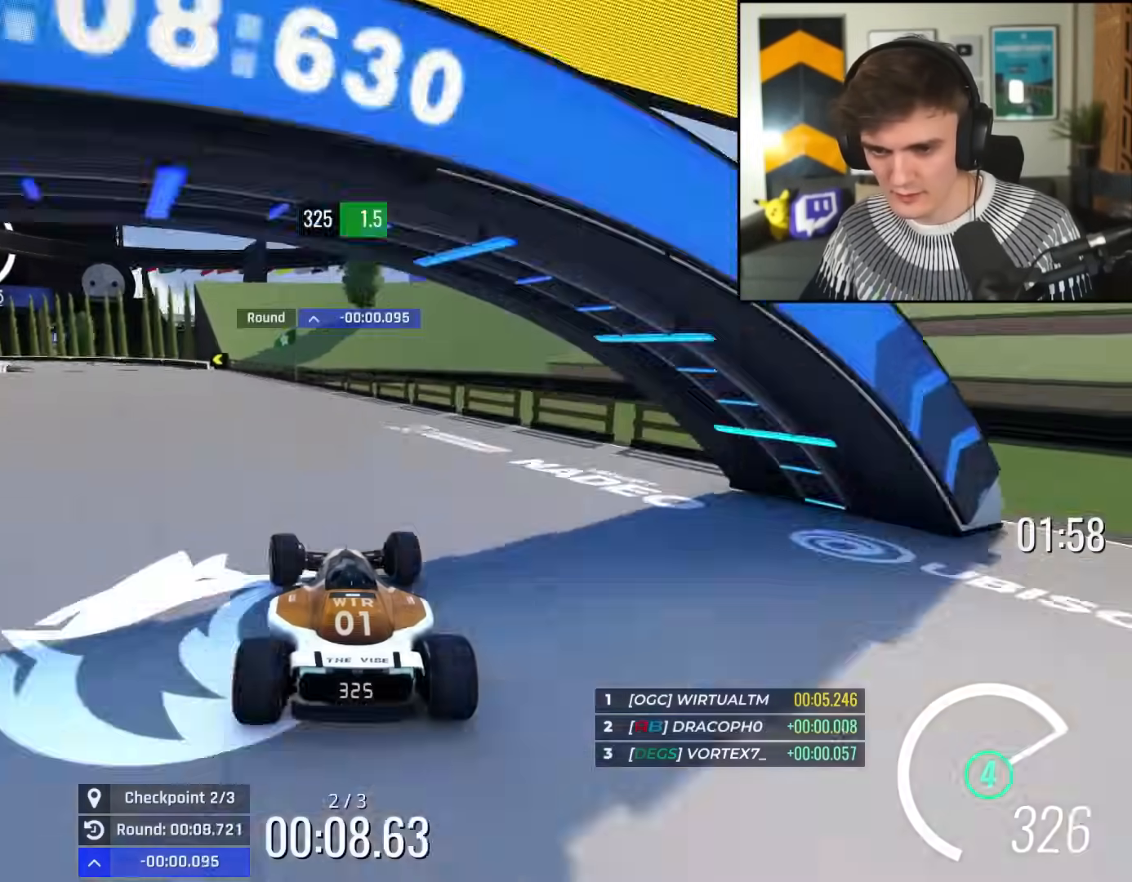
{"keys": ["left", "up"], "events": [[17, "left", "down"], [101, "left", "up"], [151, "left", "down"]]}
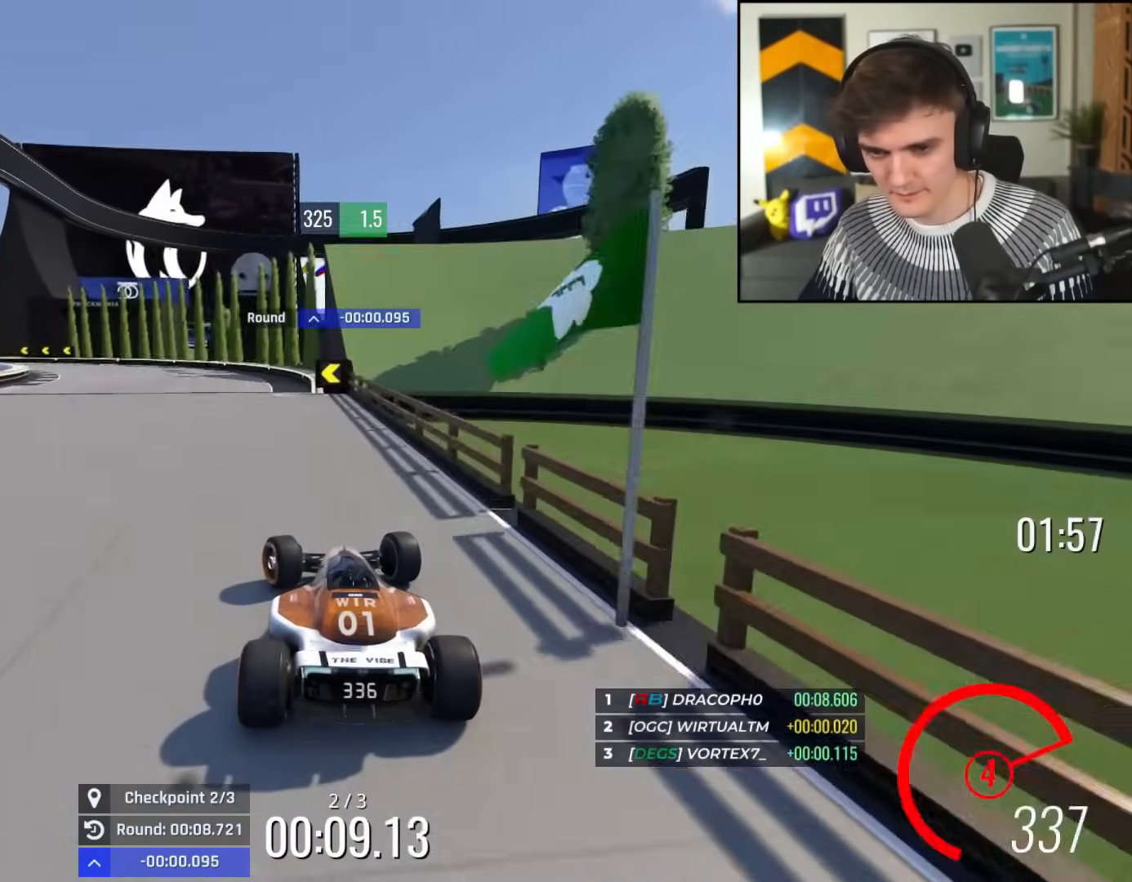
{"keys": ["left", "up"], "events": [[350, "up", "up"], [450, "up", "down"]]}
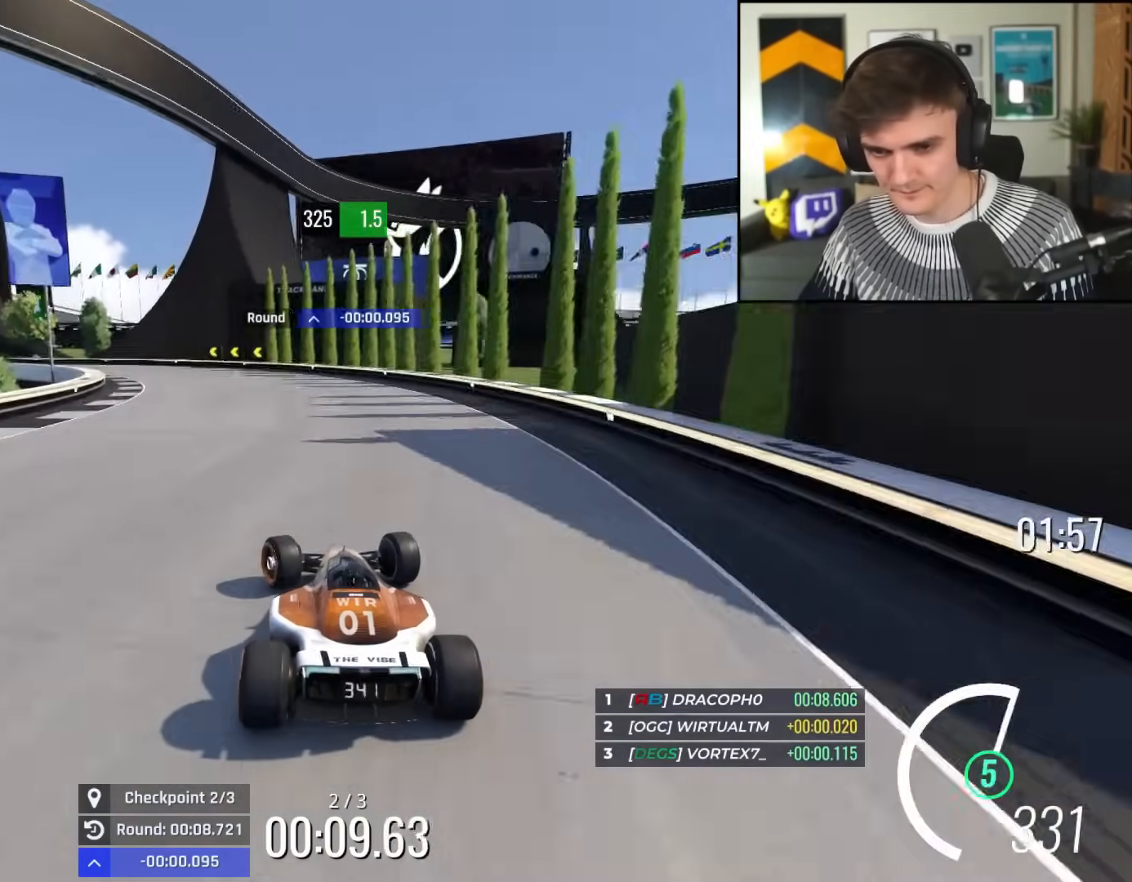
{"keys": ["left", "up"], "events": [[183, "up", "up"], [283, "up", "down"]]}
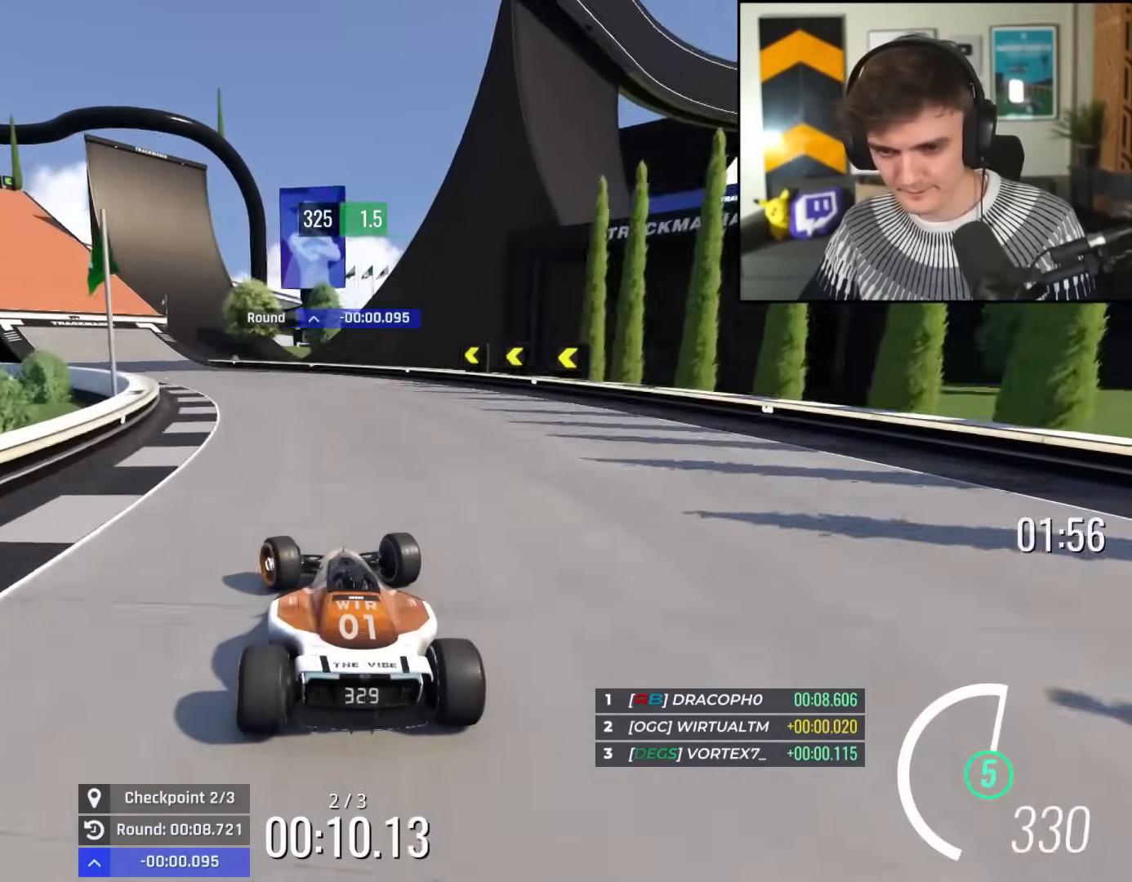
{"keys": ["left", "up"], "events": []}
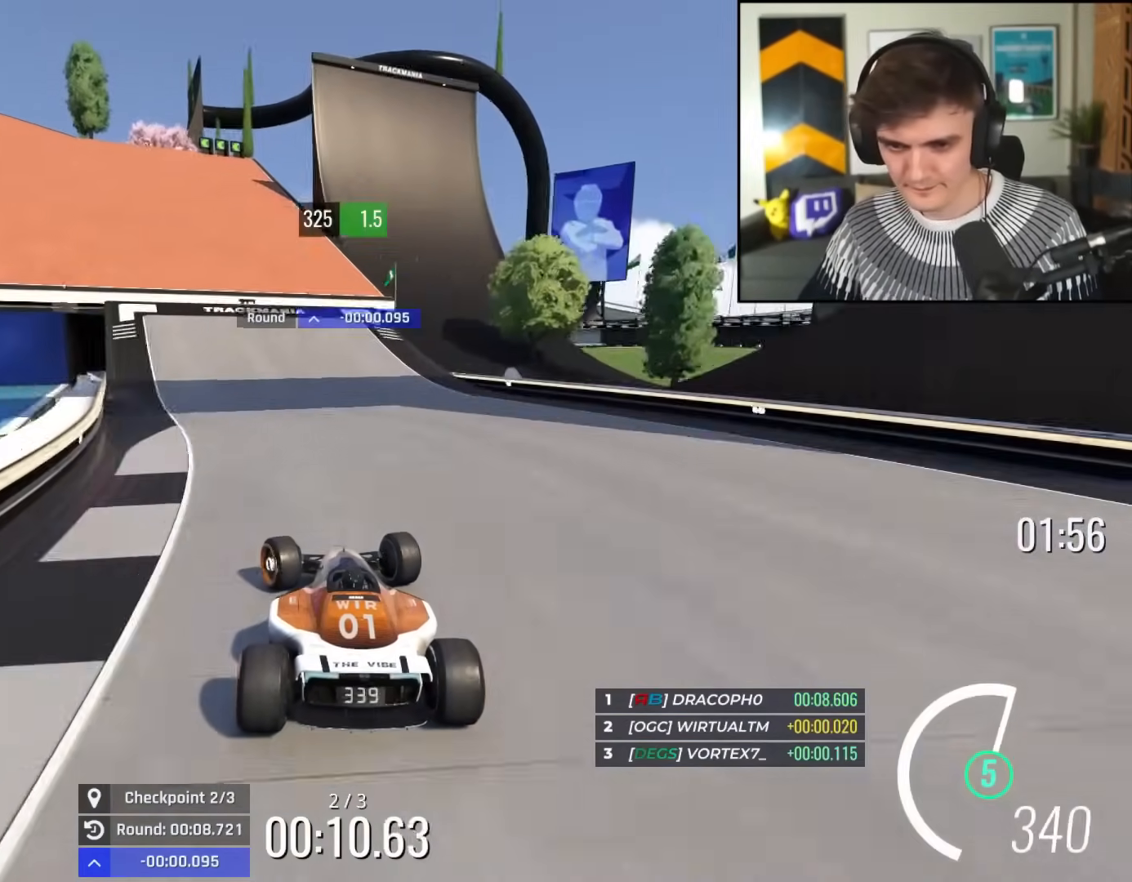
{"keys": ["left", "up"], "events": []}
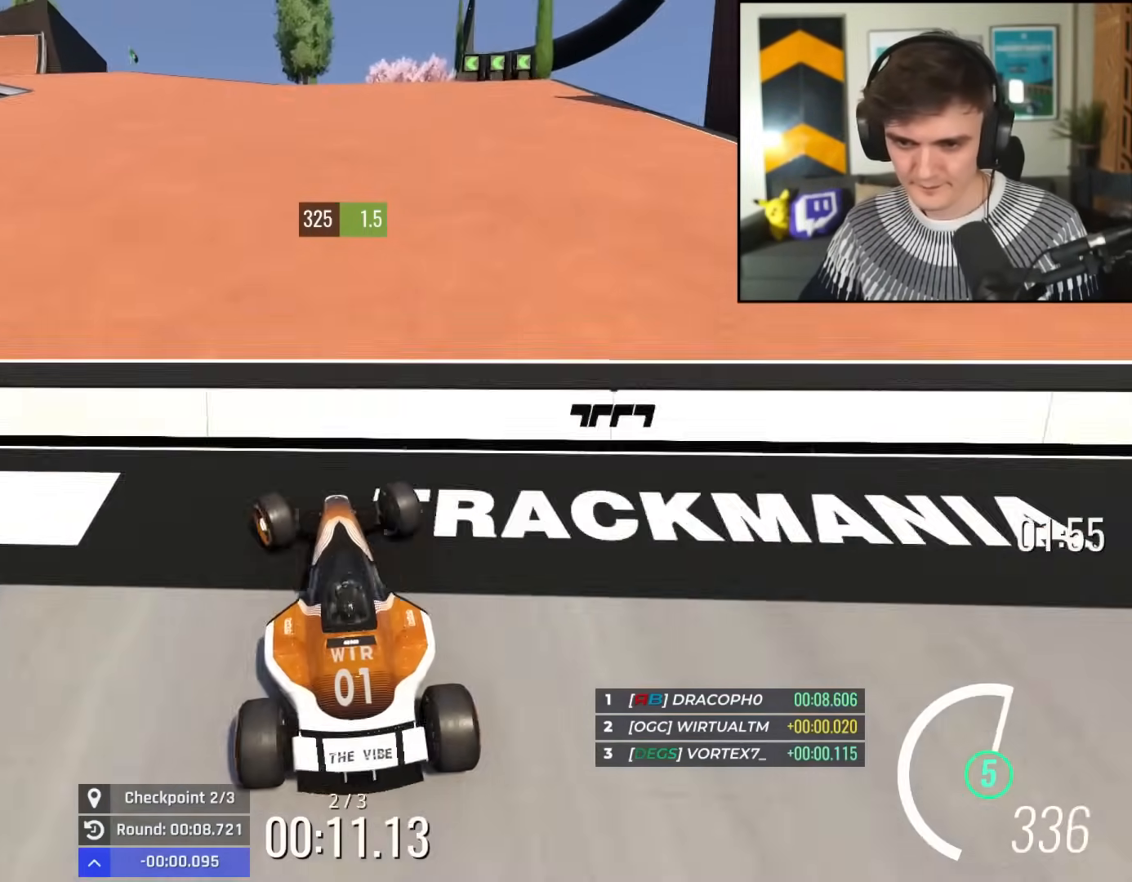
{"keys": ["left", "up"], "events": []}
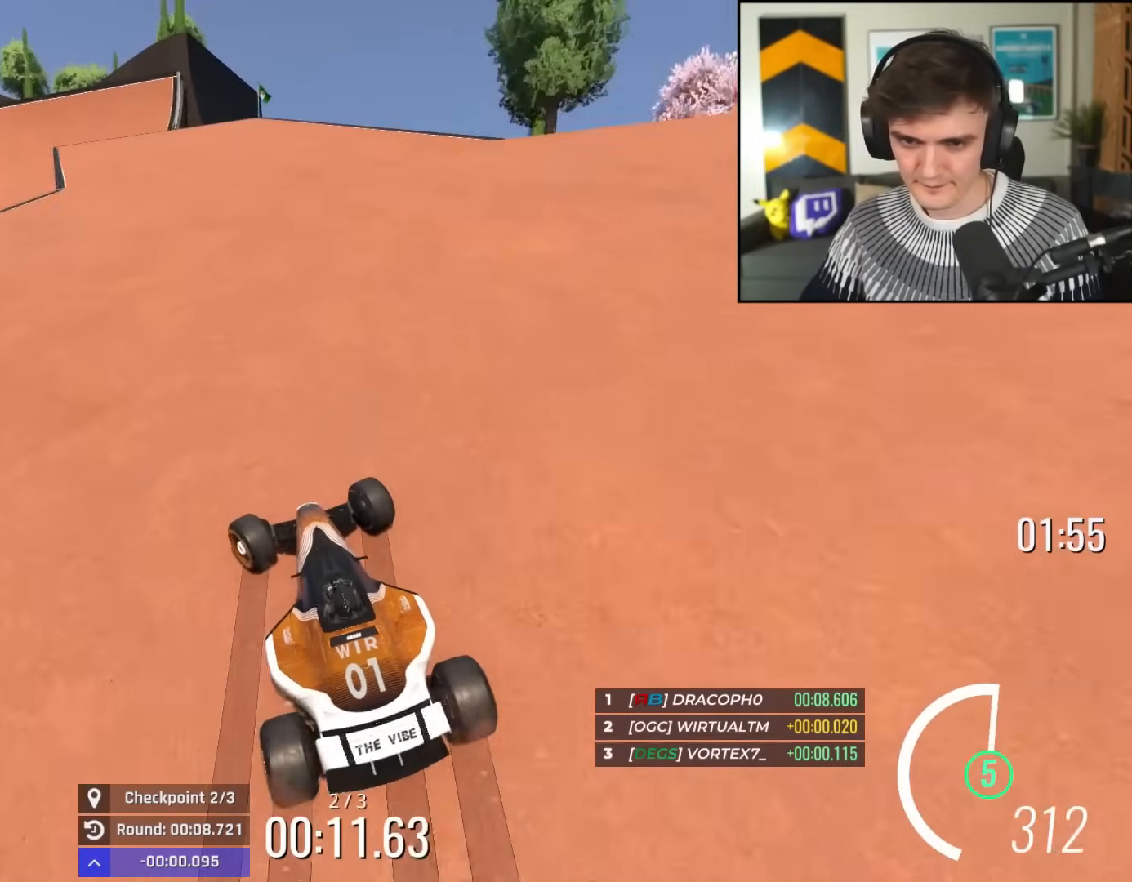
{"keys": ["left", "up"], "events": []}
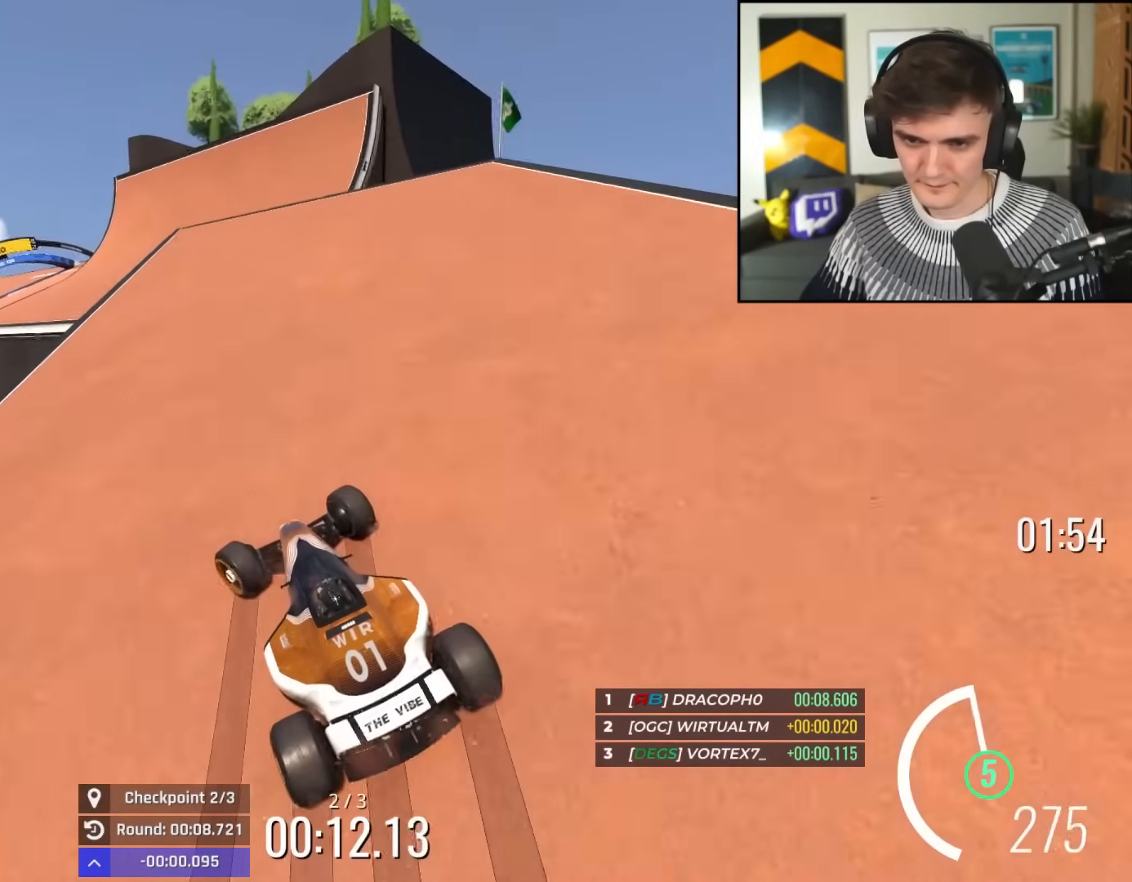
{"keys": ["up"], "events": [[33, "left", "up"], [217, "left", "down"], [500, "left", "up"]]}
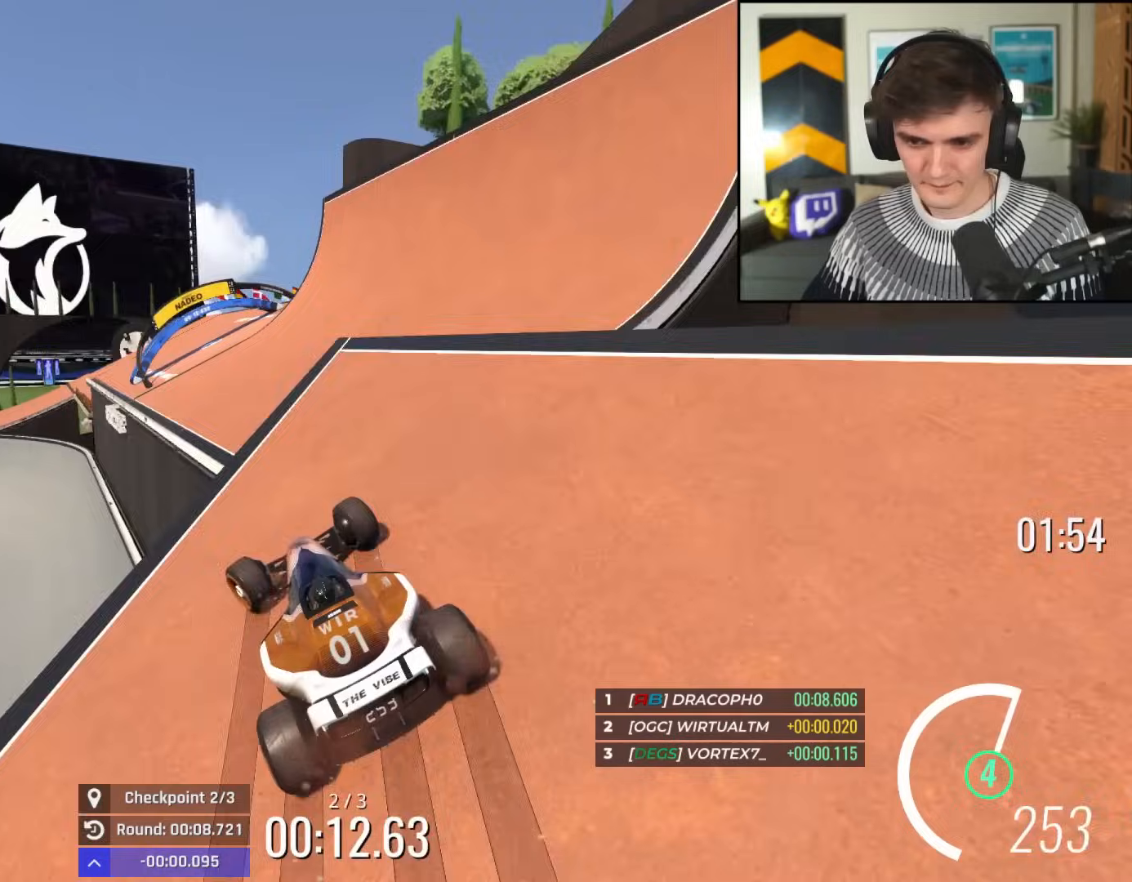
{"keys": ["right", "up"], "events": [[234, "right", "down"], [284, "brake", "down"], [317, "brake", "up"]]}
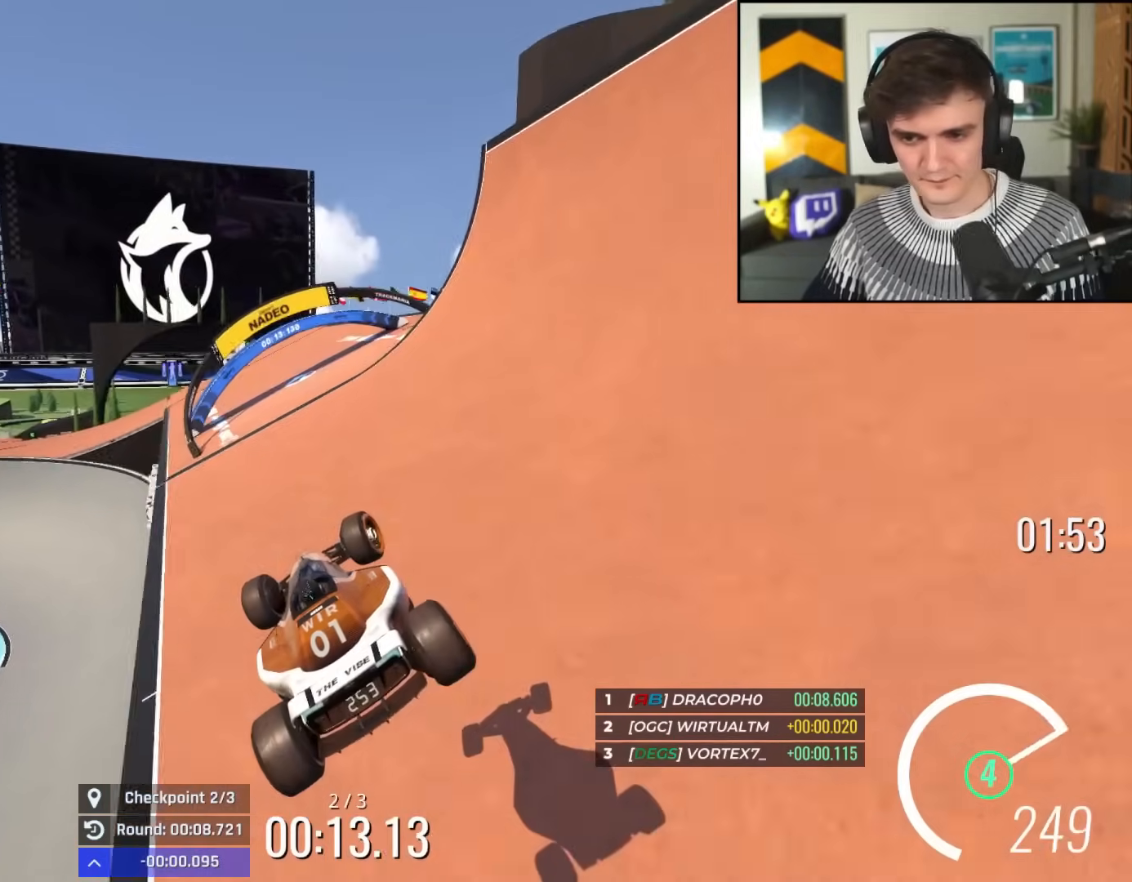
{"keys": ["up"], "events": [[150, "right", "up"]]}
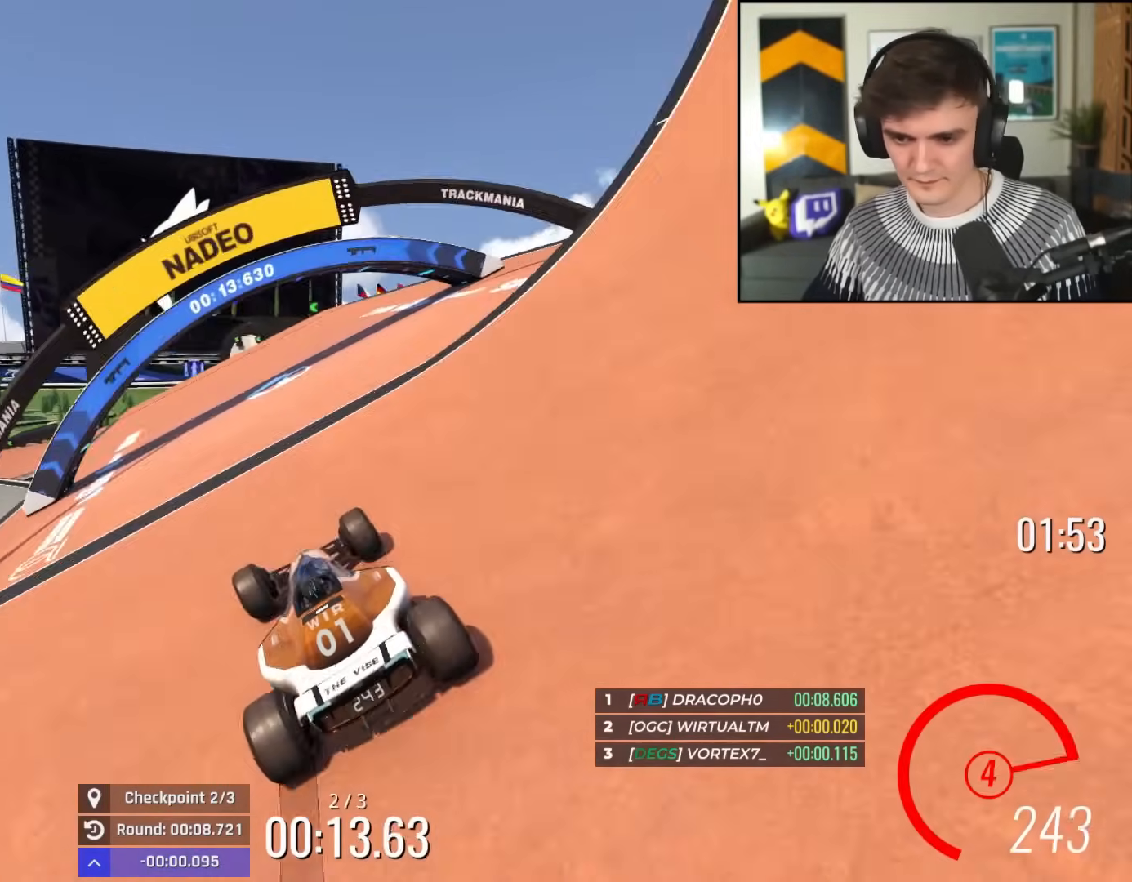
{"keys": ["left", "up"], "events": [[116, "left", "down"], [216, "left", "up"], [450, "left", "down"]]}
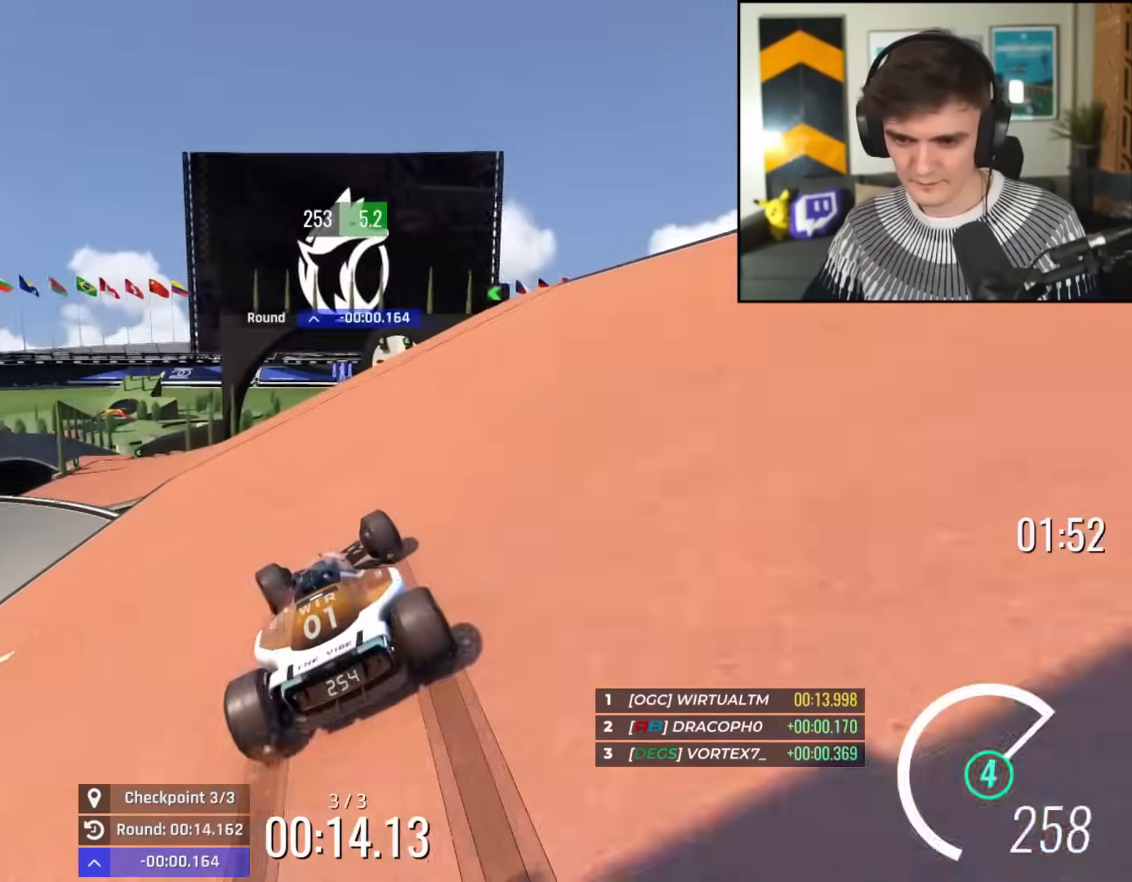
{"keys": ["left", "up"], "events": [[284, "left", "up"], [417, "left", "down"]]}
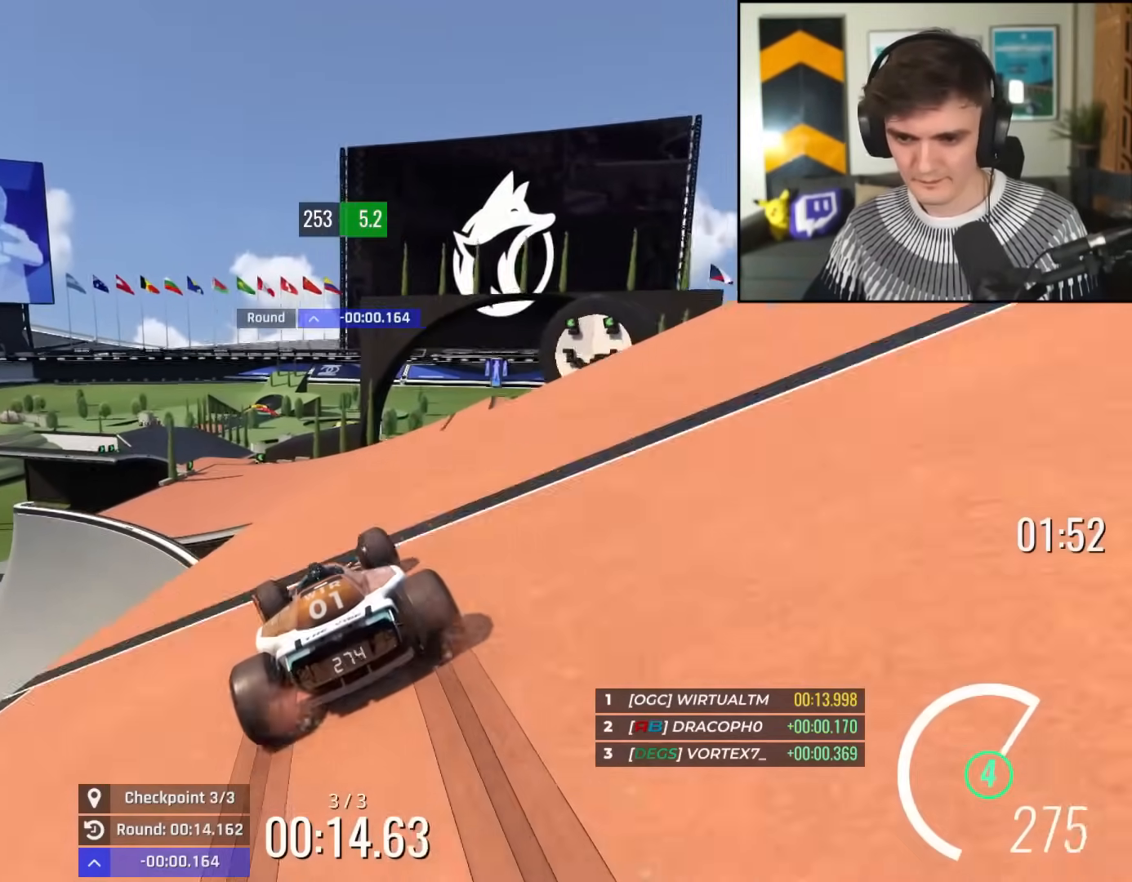
{"keys": ["left", "up"], "events": [[17, "left", "up"], [201, "brake", "down"], [201, "right", "down"], [251, "brake", "up"], [334, "right", "up"], [384, "left", "down"]]}
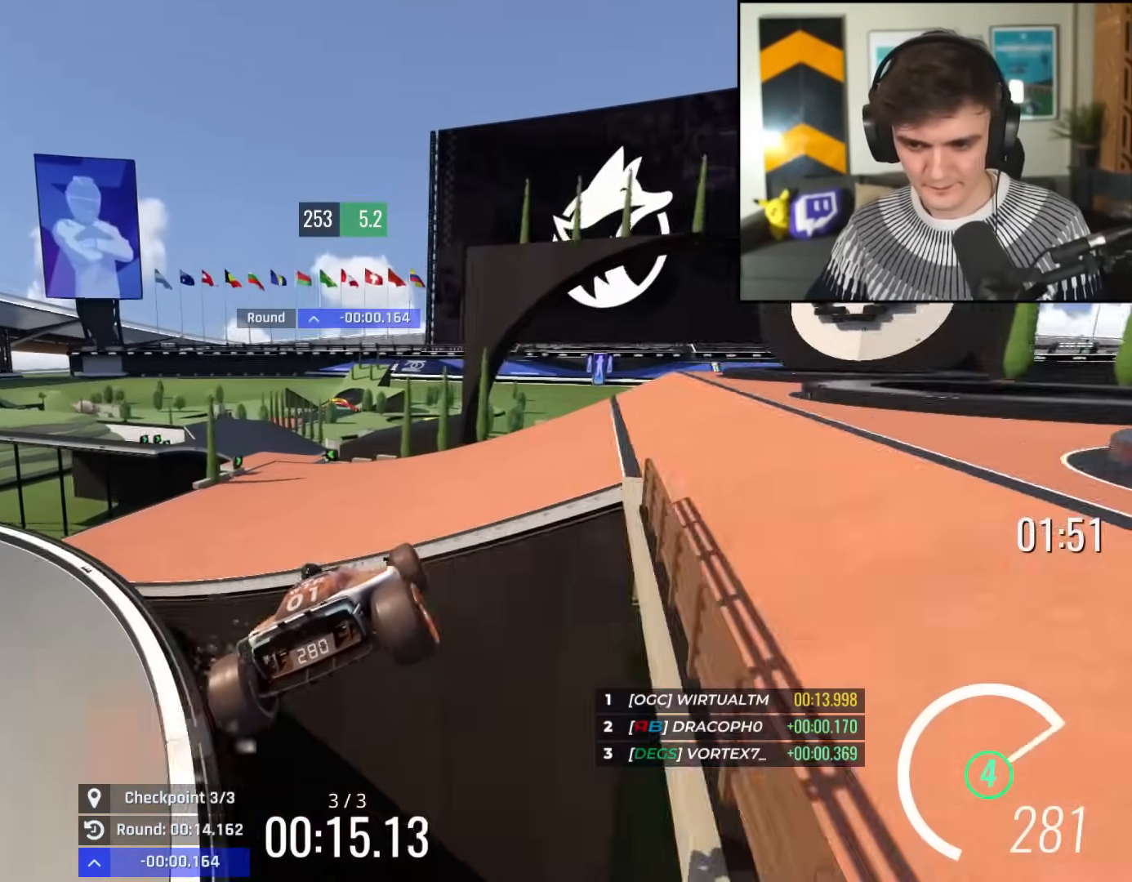
{"keys": ["brake", "left", "up"], "events": [[217, "brake", "down"]]}
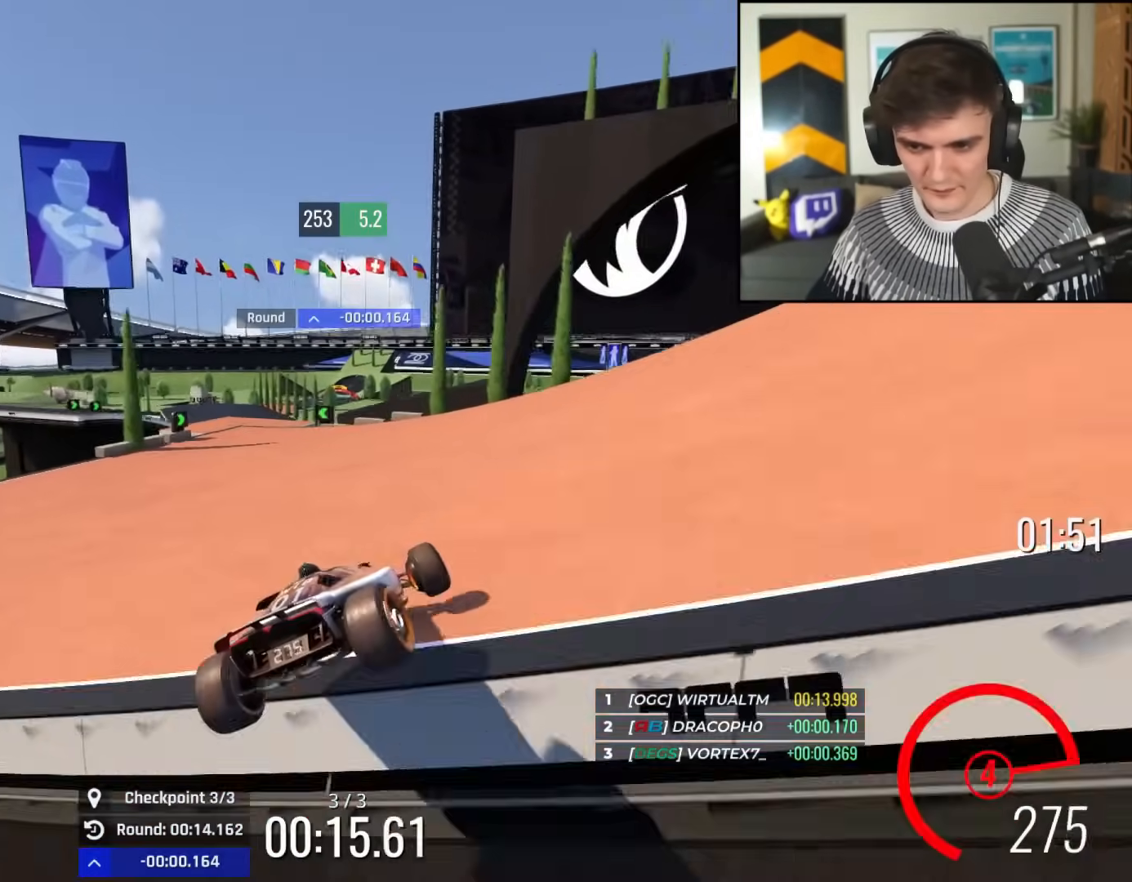
{"keys": ["left", "up"], "events": [[200, "brake", "up"], [200, "left", "up"], [434, "left", "down"]]}
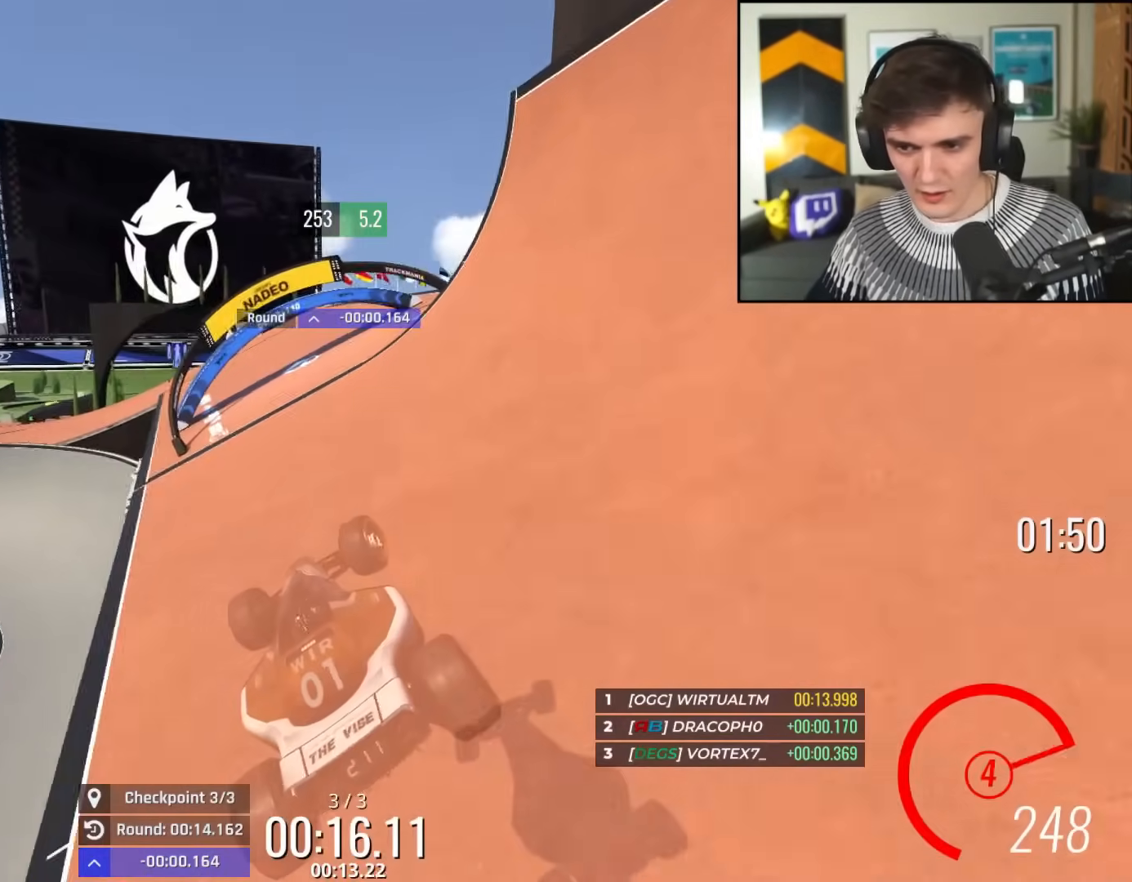
{"keys": ["left", "up"], "events": []}
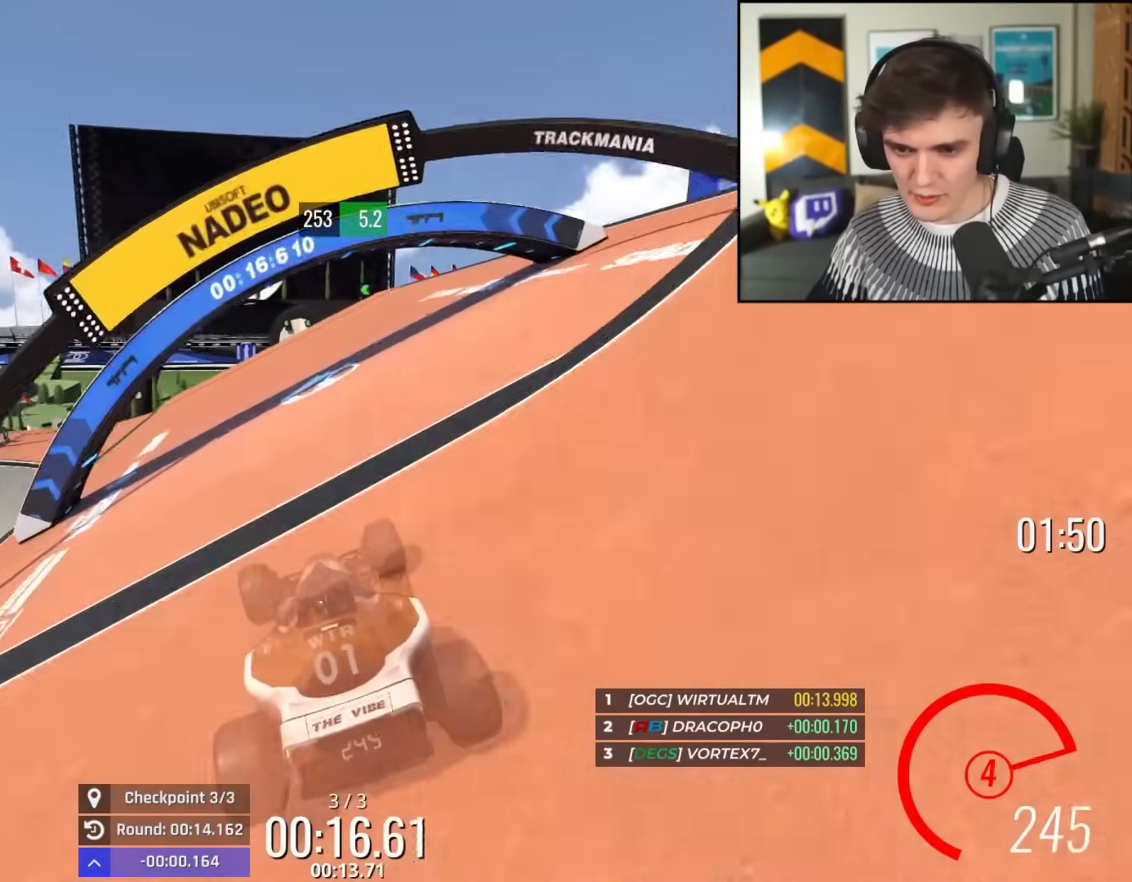
{"keys": ["left", "up"], "events": [[367, "left", "up"], [467, "left", "down"]]}
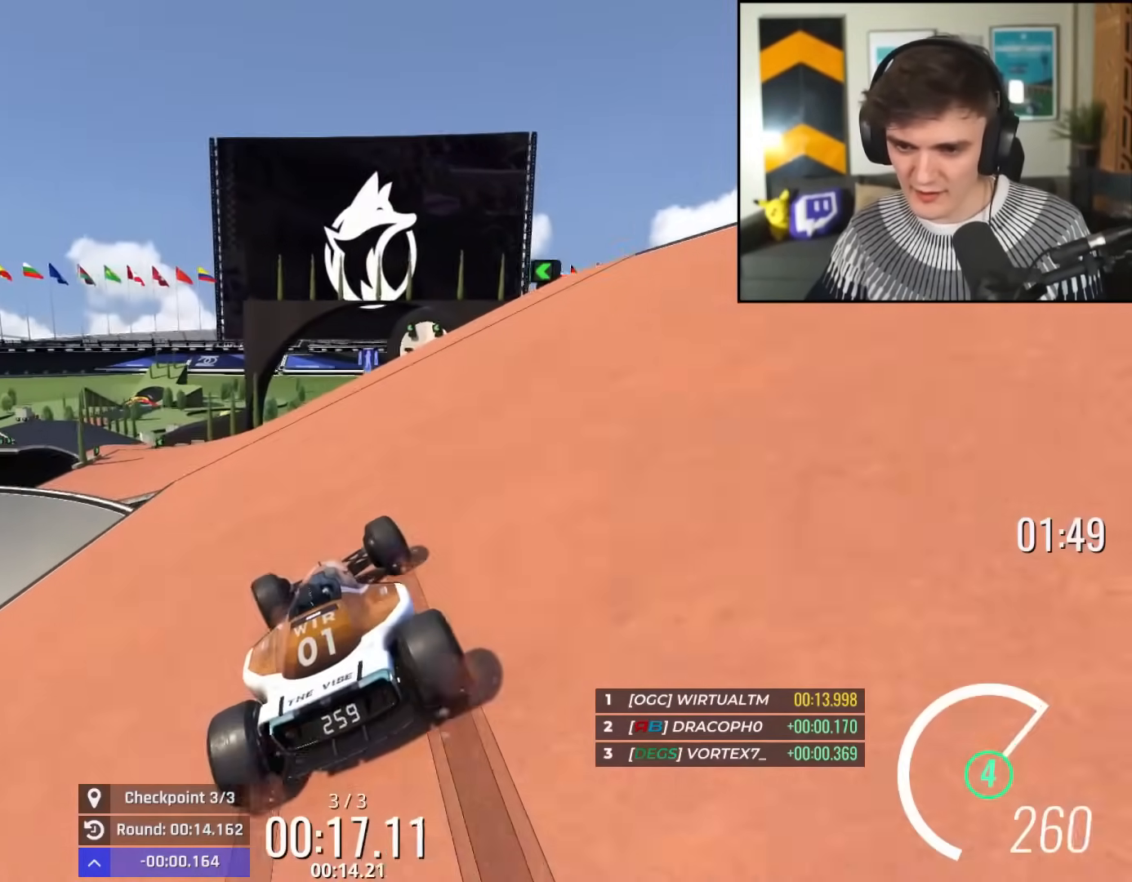
{"keys": ["up"], "events": [[334, "left", "up"]]}
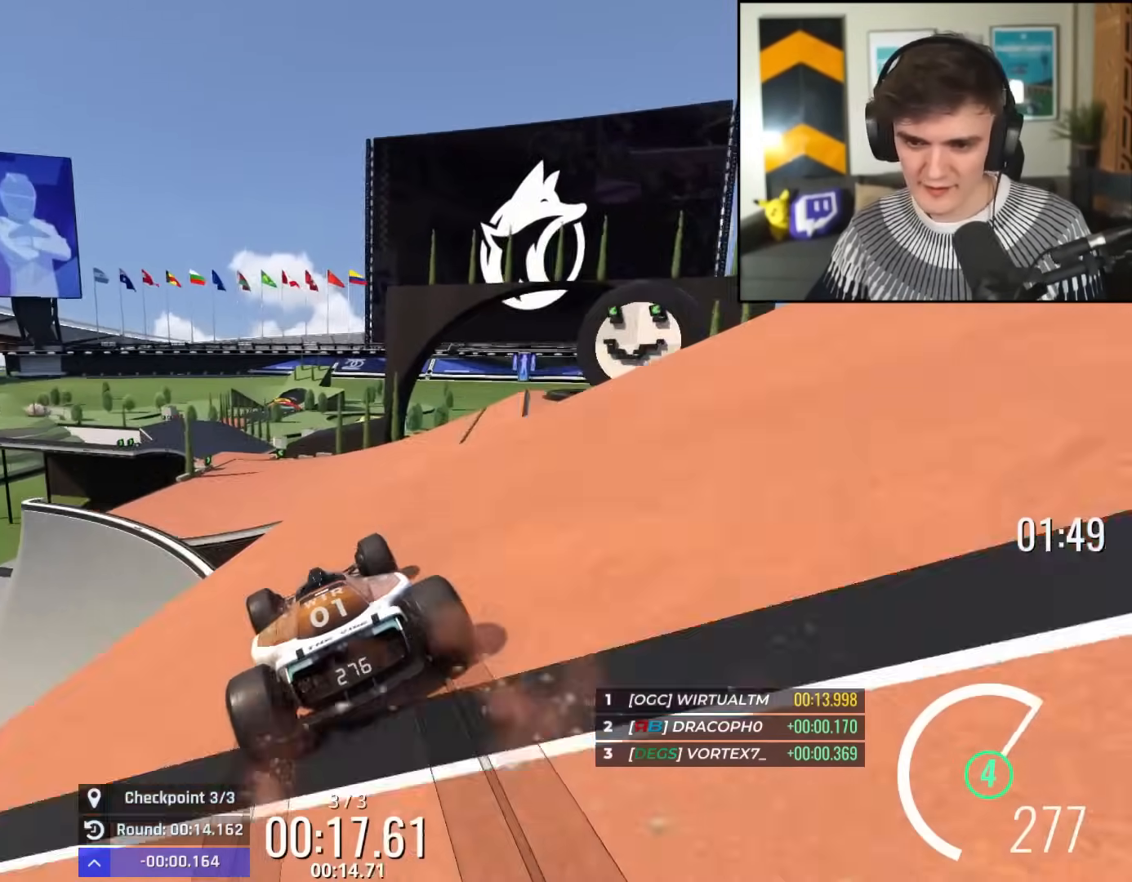
{"keys": ["right", "up"], "events": [[400, "brake", "down"], [450, "right", "down"], [500, "brake", "up"]]}
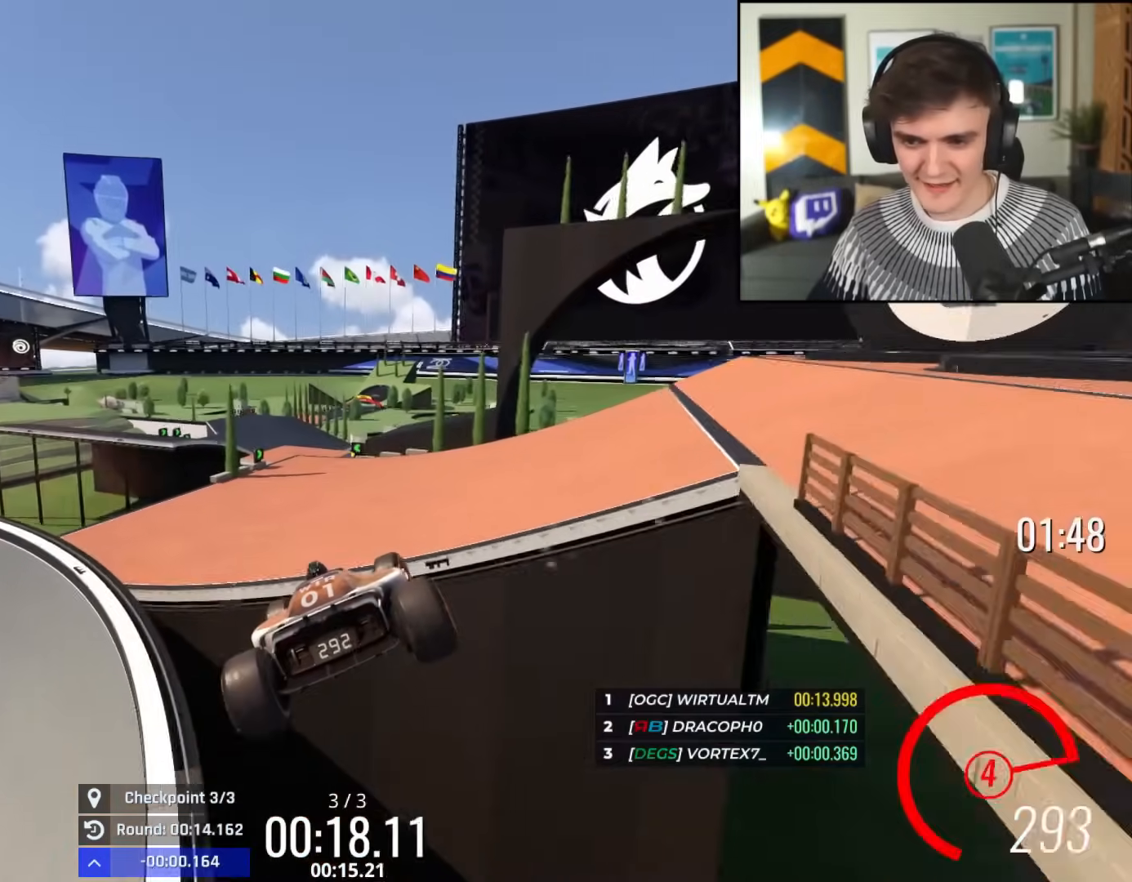
{"keys": ["left", "up"], "events": [[84, "right", "up"], [467, "left", "down"]]}
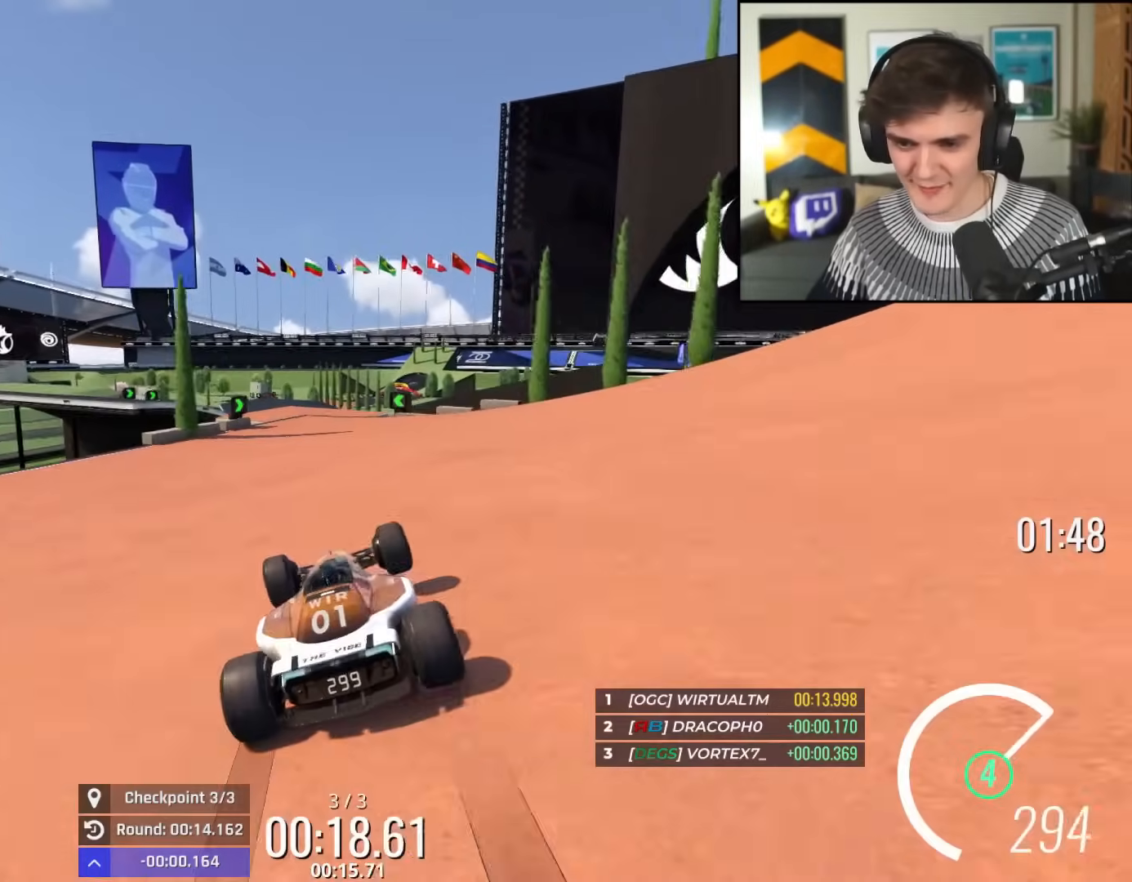
{"keys": ["up"], "events": [[300, "left", "up"], [384, "right", "down"], [484, "right", "up"]]}
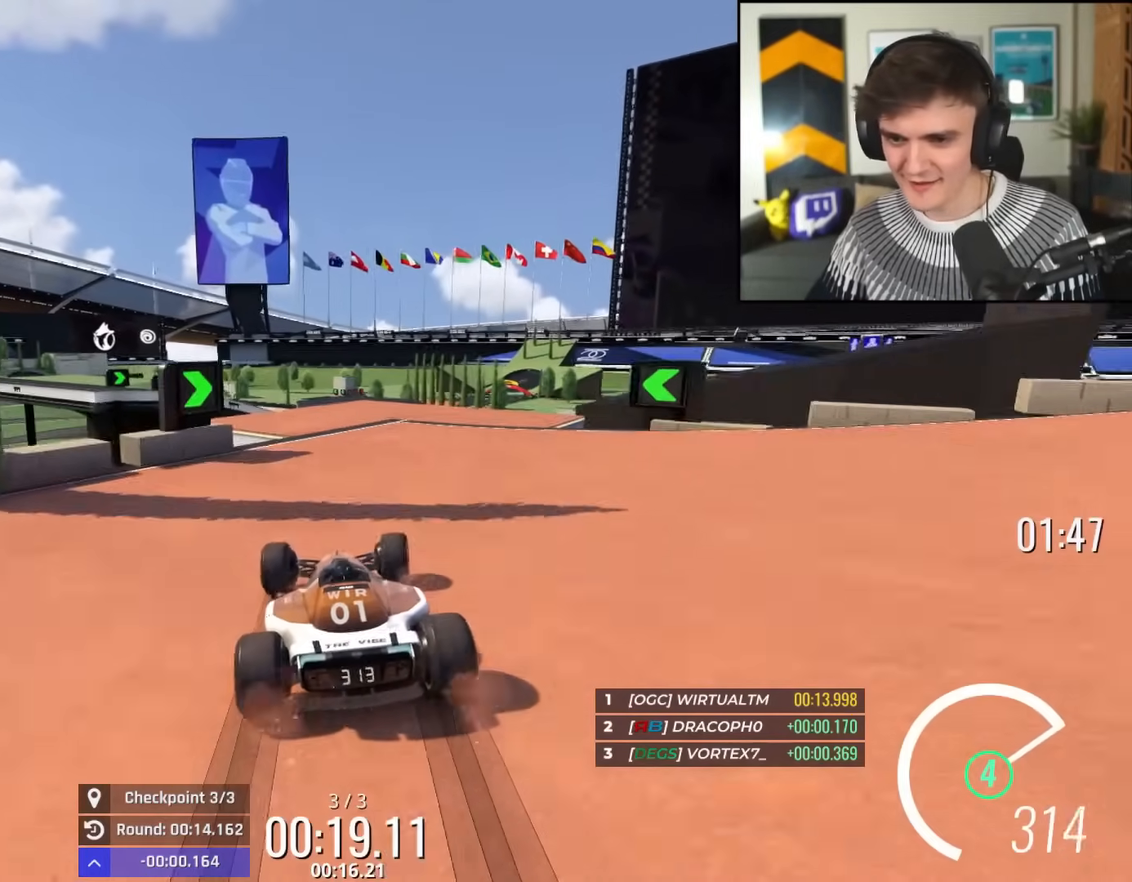
{"keys": ["left", "up"], "events": [[267, "right", "down"], [351, "right", "up"], [451, "left", "down"]]}
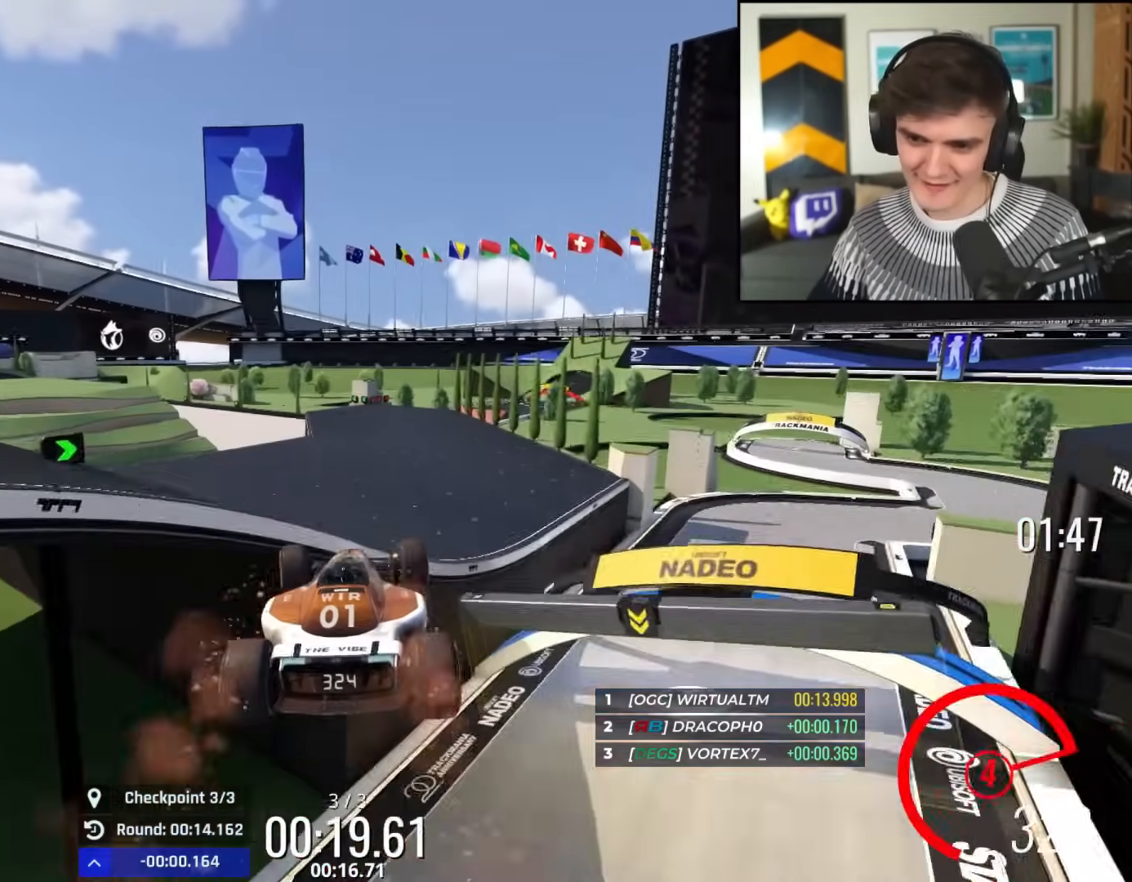
{"keys": ["left", "up"], "events": [[283, "brake", "down"], [367, "brake", "up"]]}
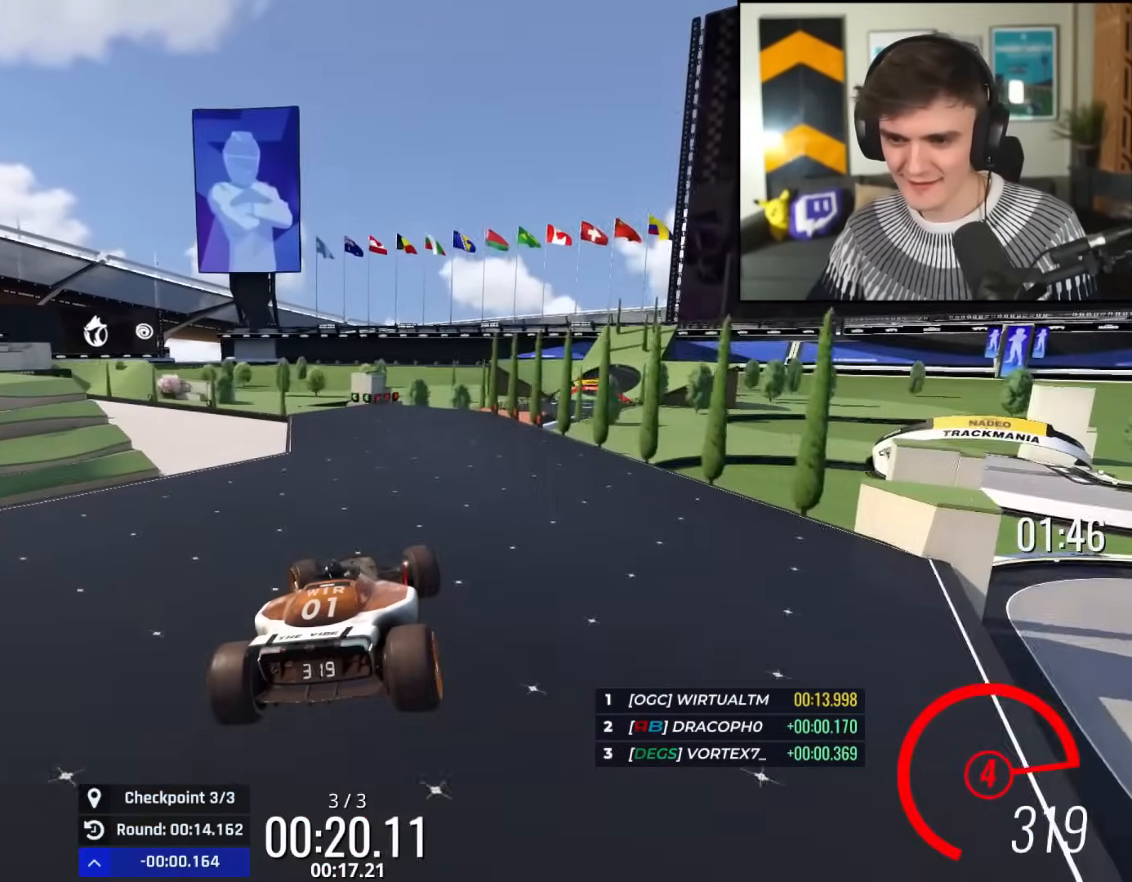
{"keys": ["up"], "events": [[17, "right", "down"], [67, "left", "up"], [384, "right", "up"]]}
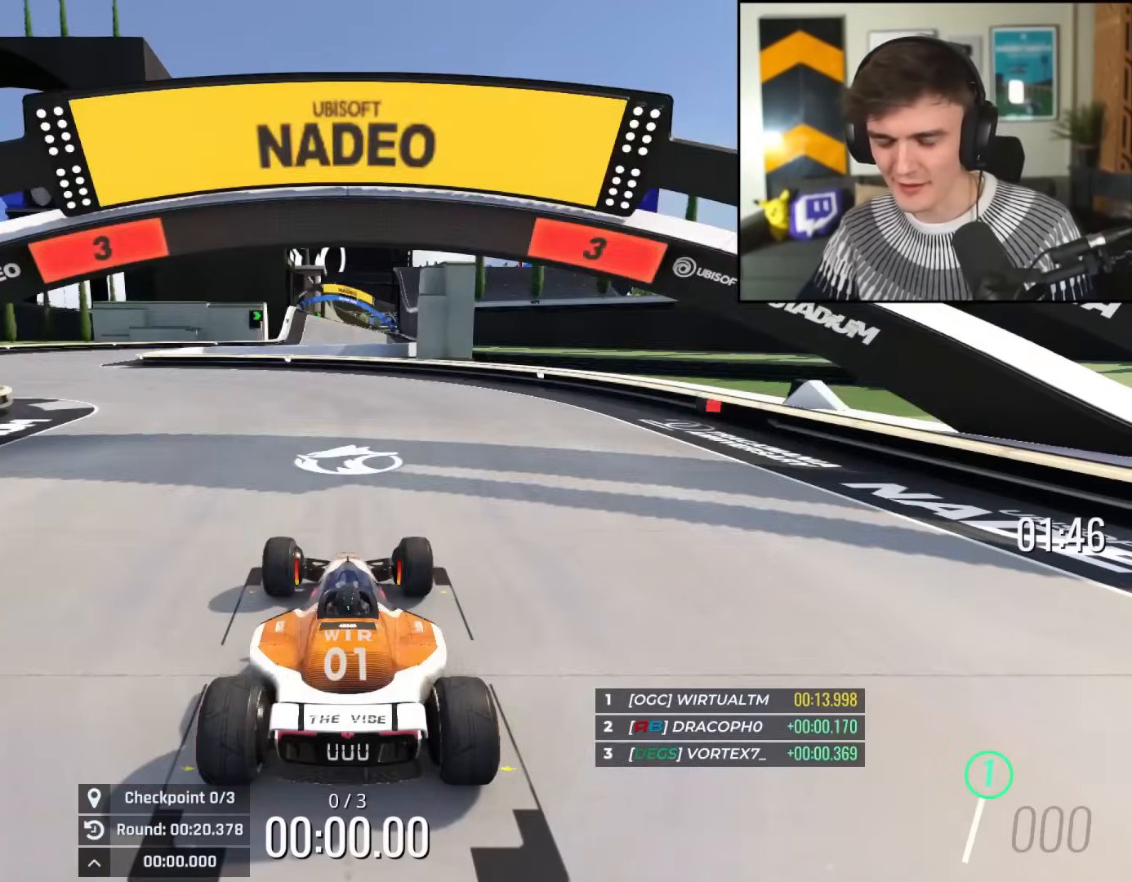
{"keys": ["up"], "events": [[167, "left", "down"], [500, "left", "up"]]}
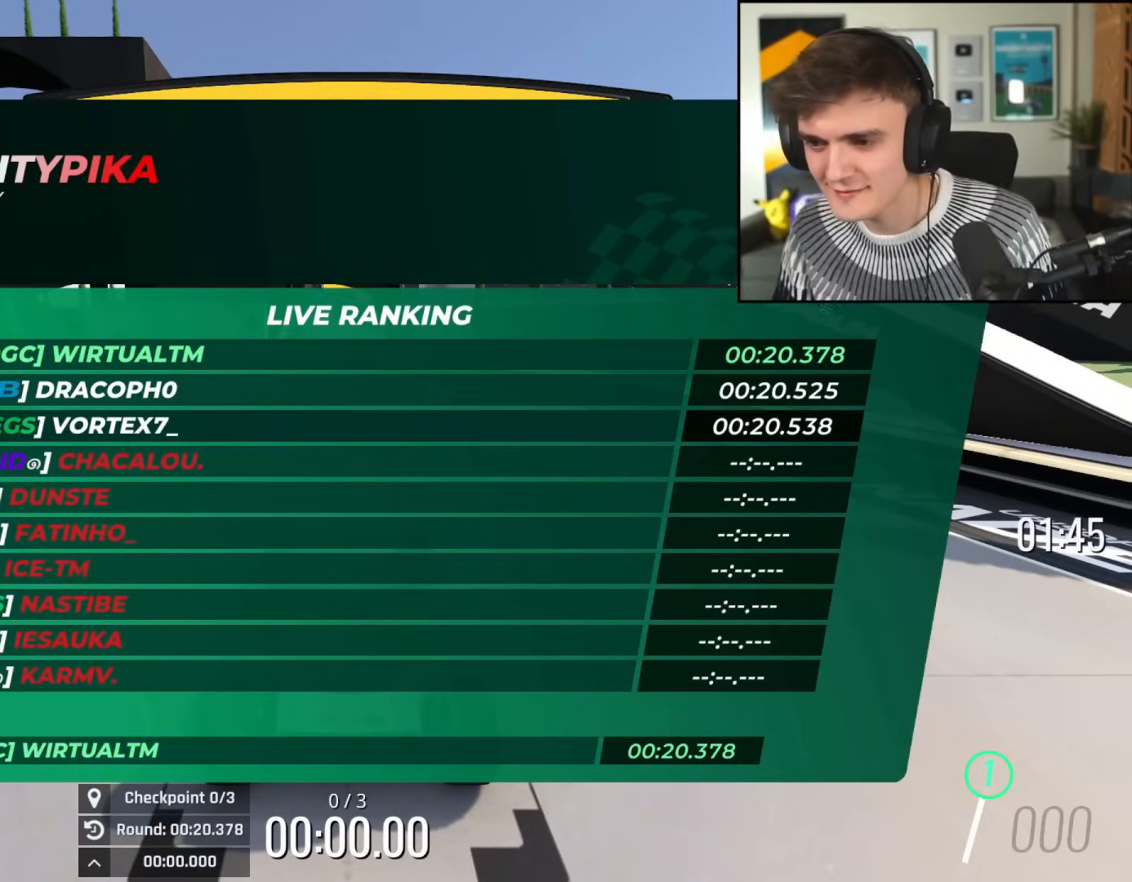
{"keys": ["up"], "events": []}
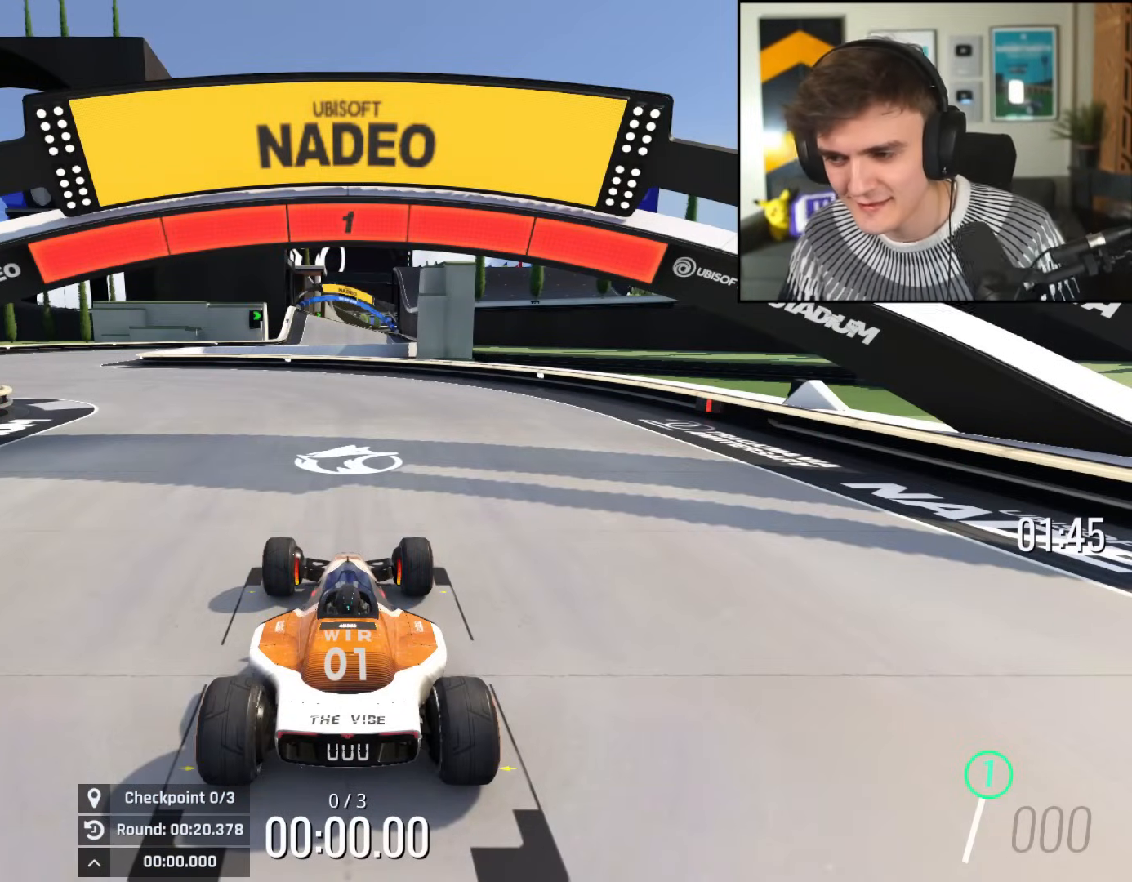
{"keys": ["up"], "events": []}